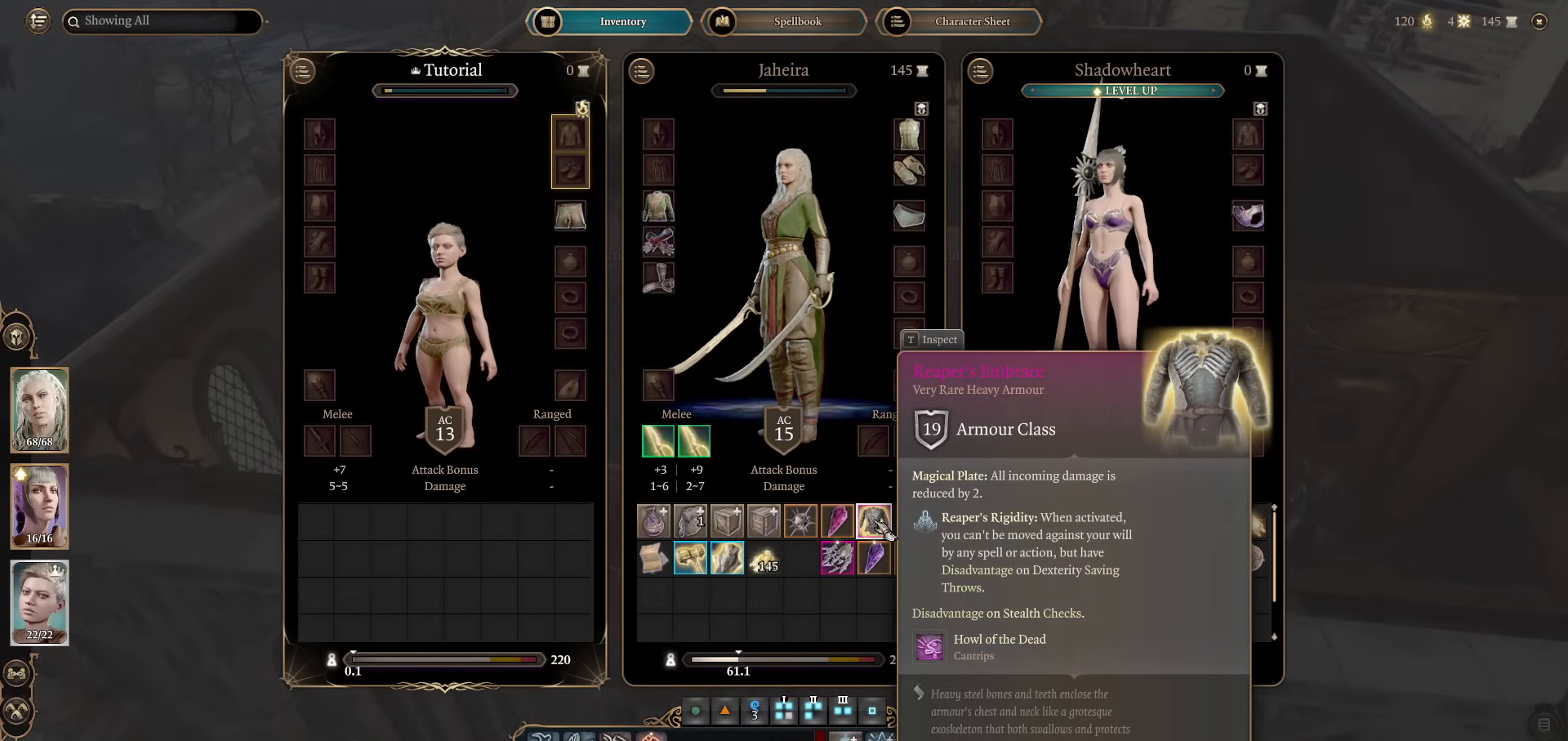
Gameplay with keyboard and mouse; each line is a JSON object with the keys and mouse buttons held at the frame after it. "events" lists presses ("down") and releases ("up") of "1", "2", "3", "4", "5", "a", "alt", "c", "caps_lock", "ctrl", "d", "e", "f", "g", "q", "r", "s", "shift", "space", "t", "tab", "v", "w", "x", "z", "mouse_left", "mouse_wheel" and "mouse_right" between this image and that frame as [ms after this image, input, new state], when the widget could be followed in between. "mouse_left", "mouse_wheel", "mouse_right" = the "left", "wheel", "right" buttons of the "mouse" list. No other keys are recorded. "wheel" means that the mouse wheel is clicked or scrolled. Not read: mouse_move.
{"keys": [], "mouse": ["left"], "events": [[17, "mouse_left", "down"]]}
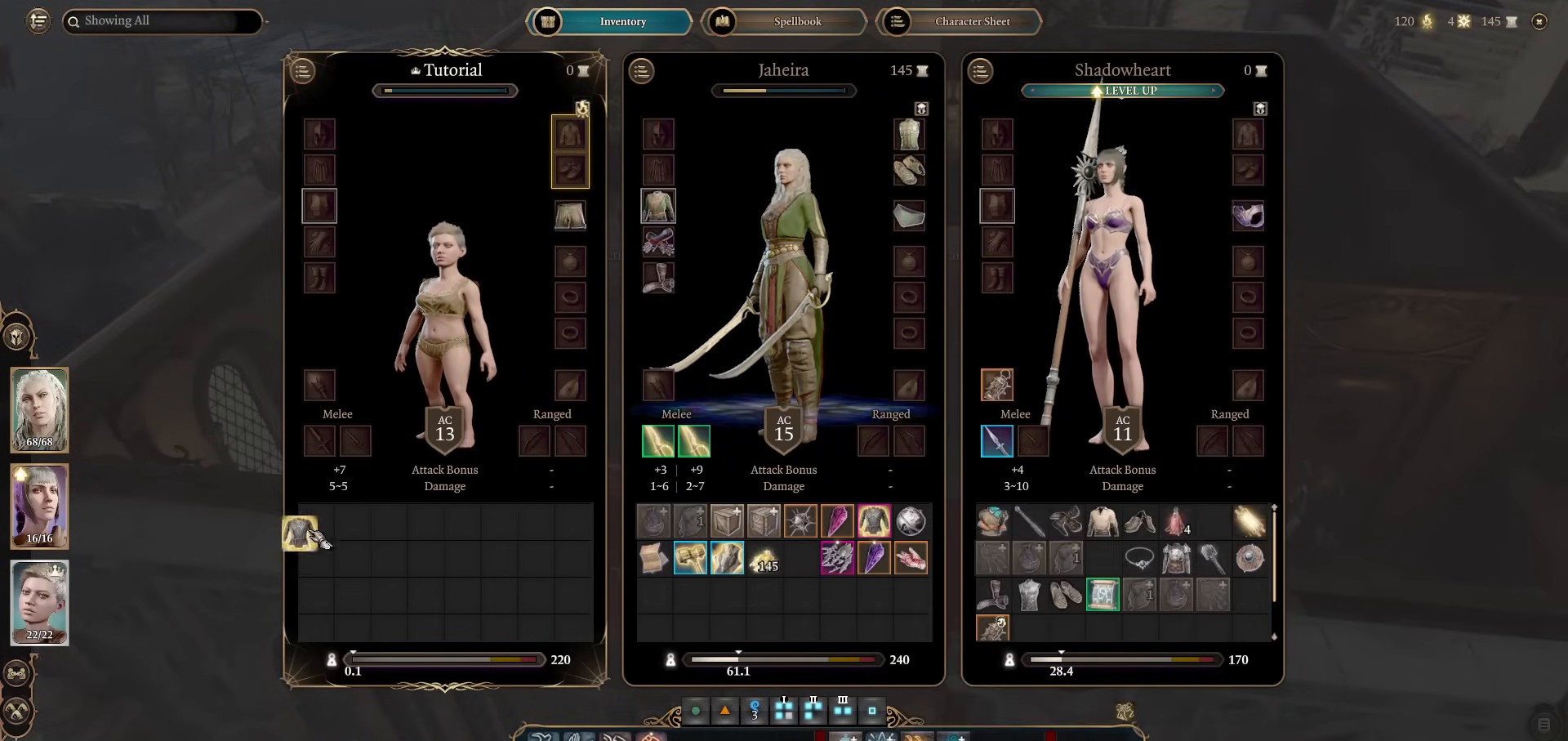
{"keys": [], "mouse": [], "events": [[351, "mouse_left", "up"]]}
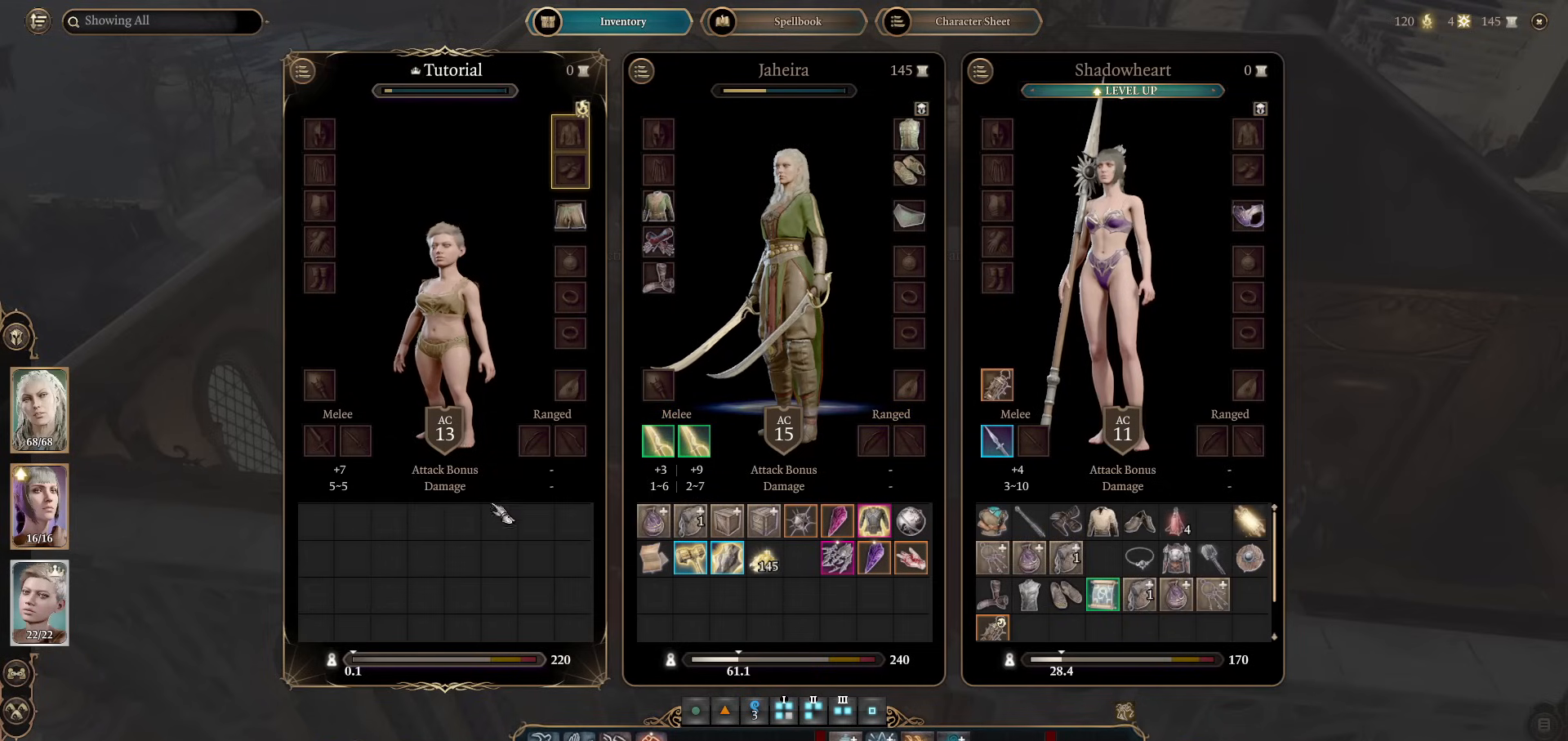
{"keys": [], "mouse": [], "events": []}
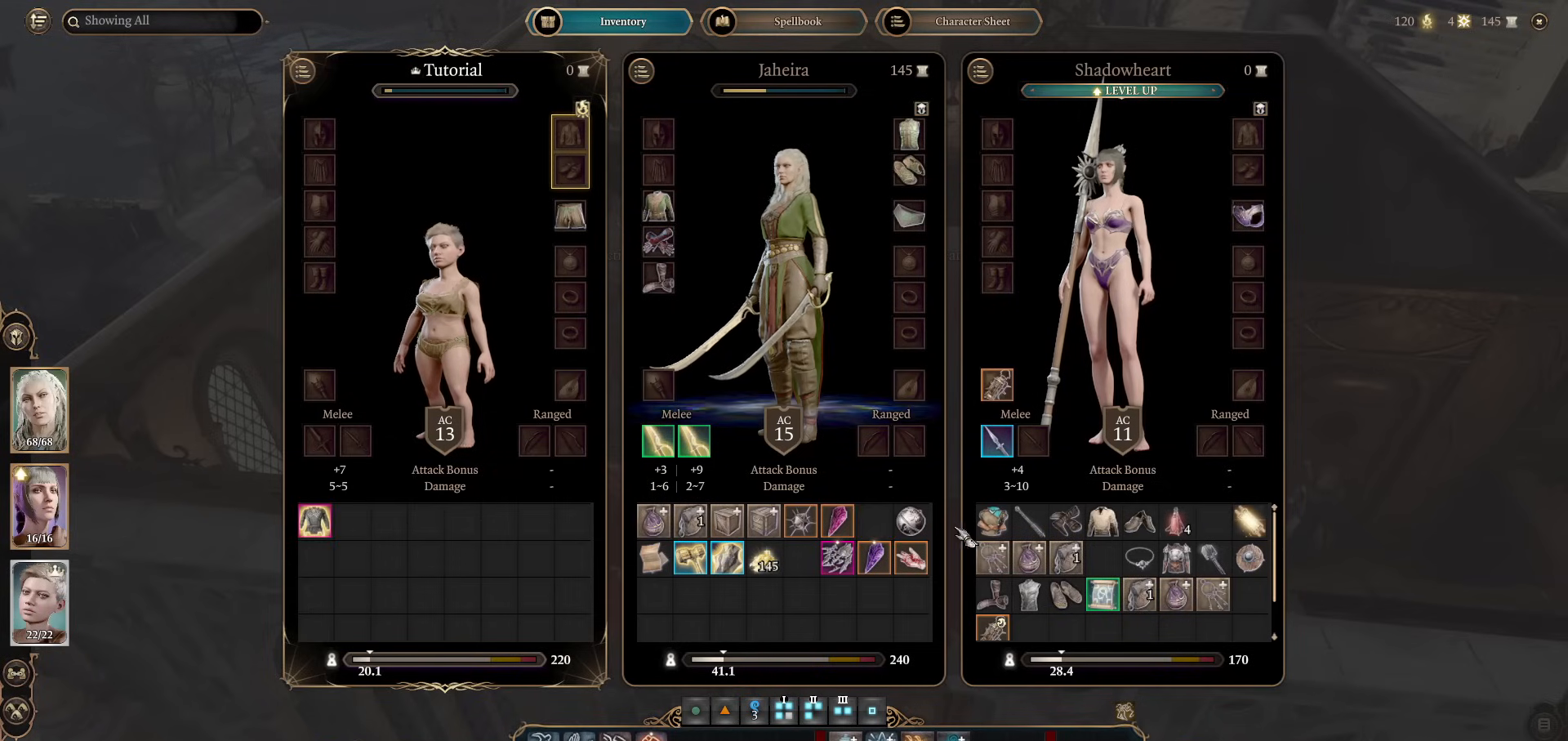
{"keys": [], "mouse": [], "events": []}
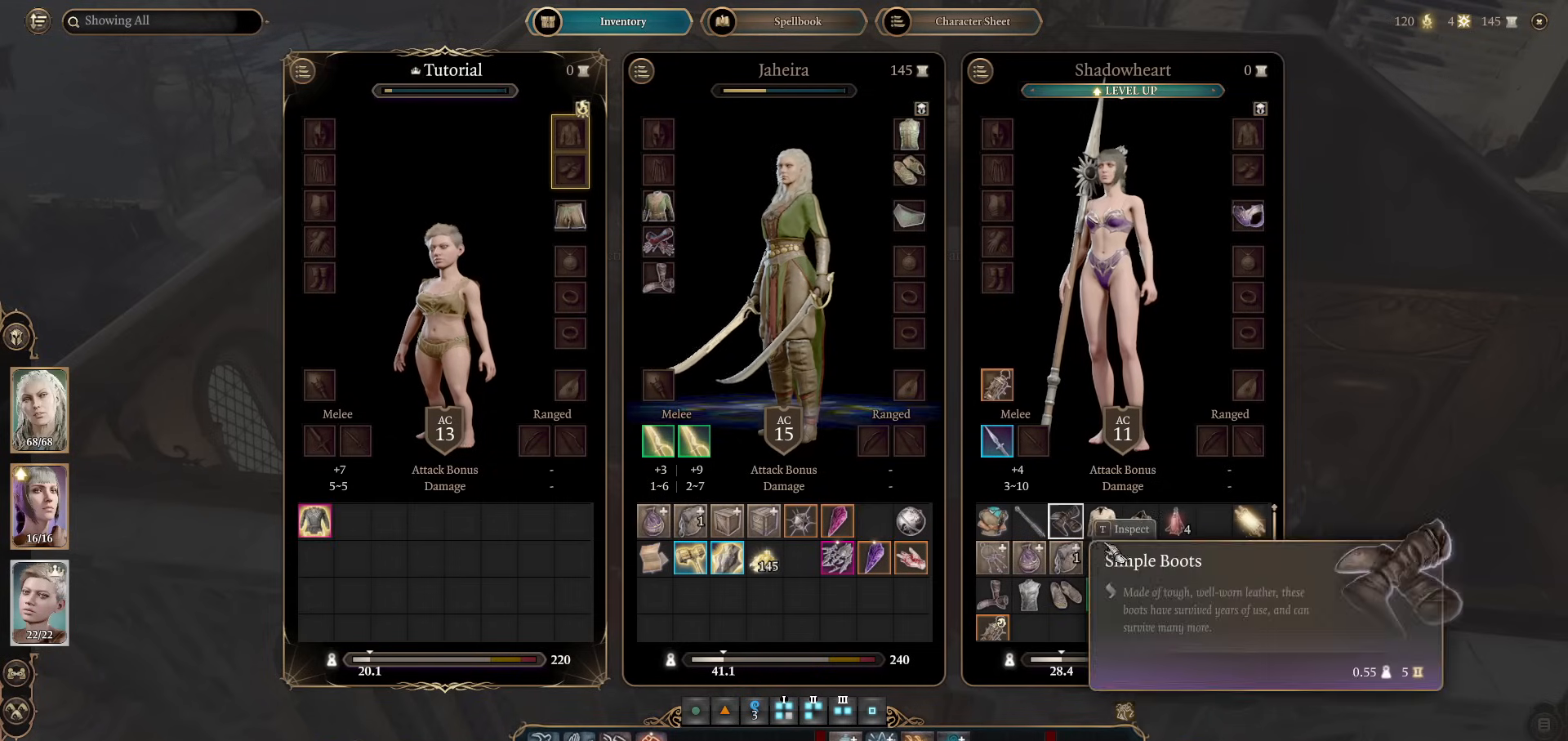
{"keys": [], "mouse": [], "events": []}
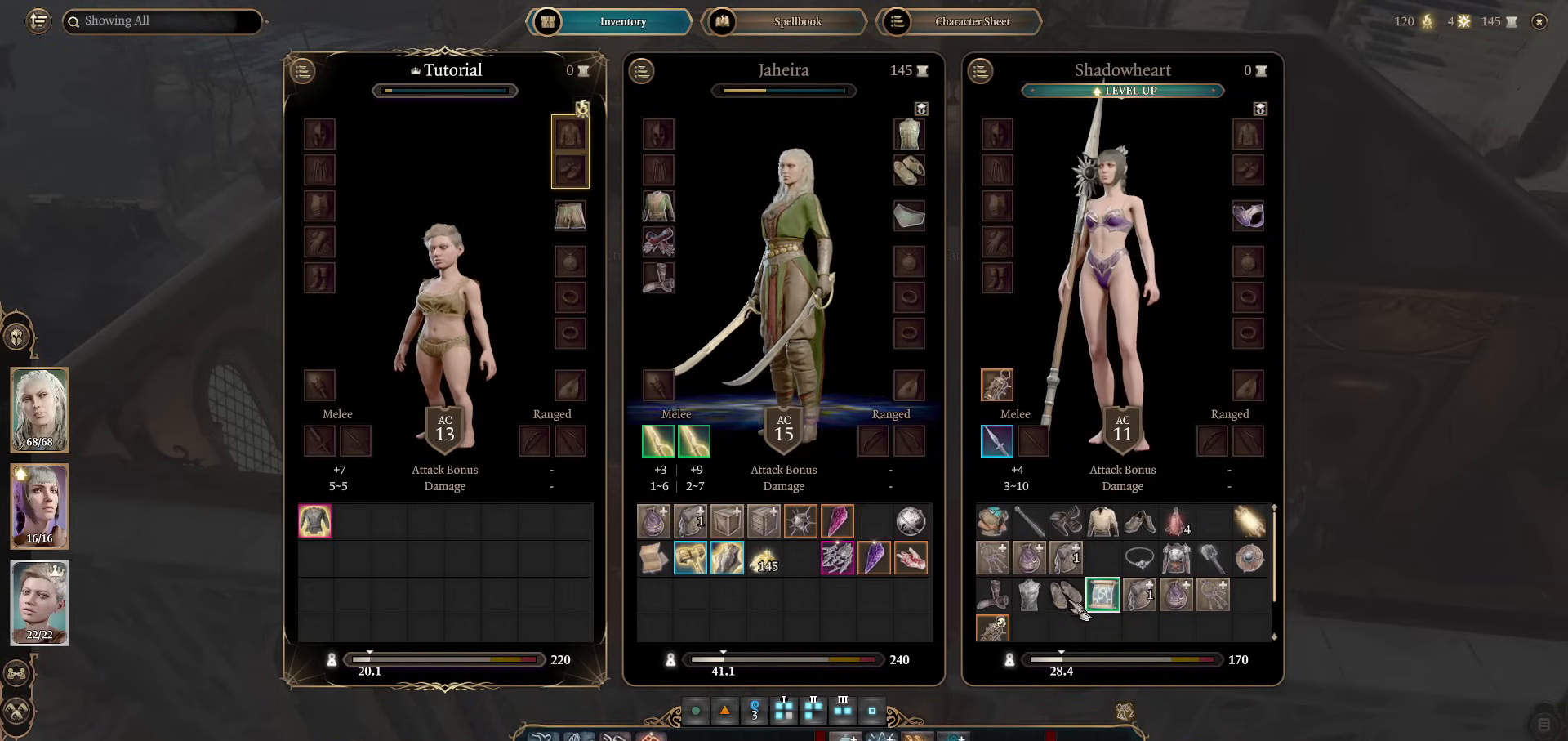
{"keys": [], "mouse": [], "events": []}
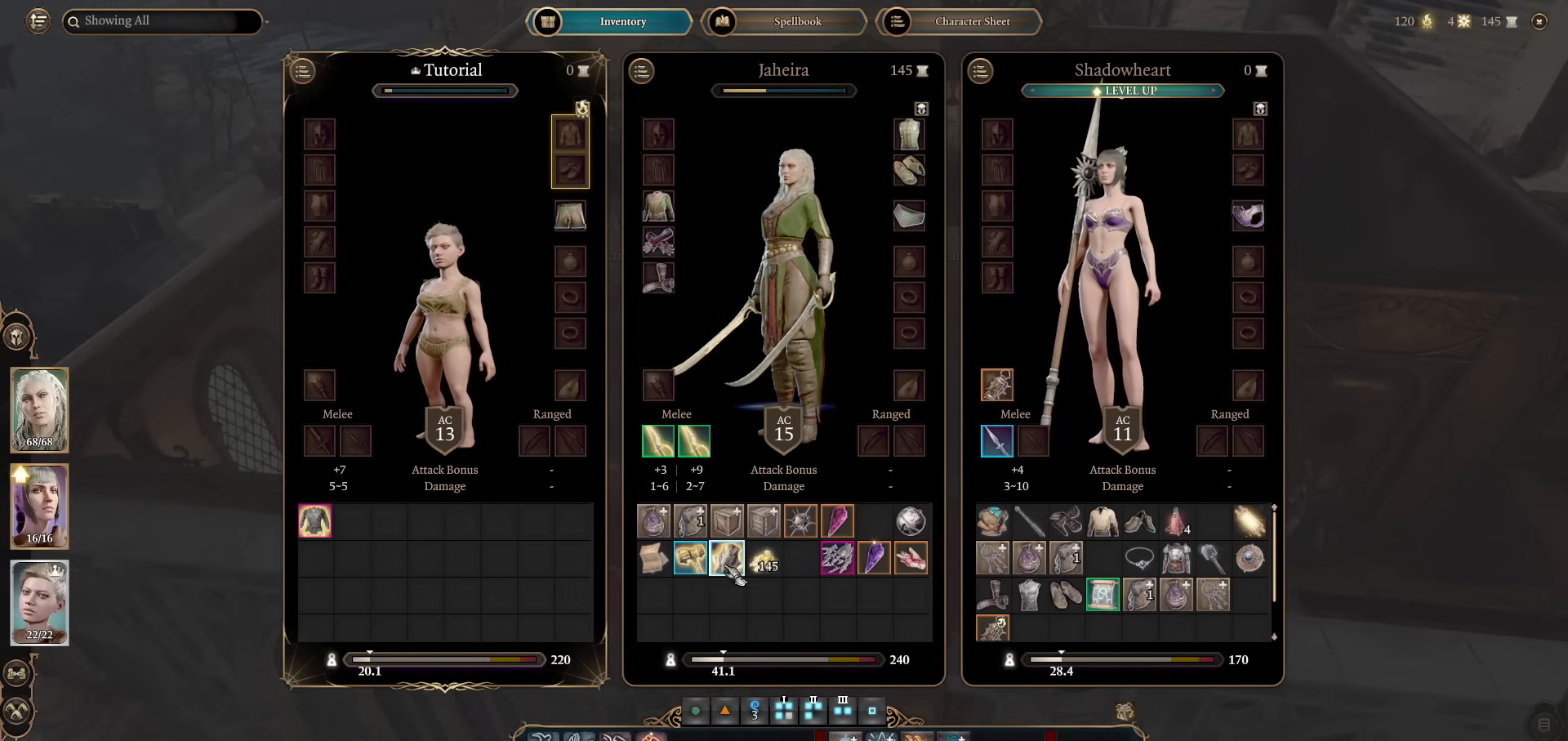
{"keys": [], "mouse": [], "events": []}
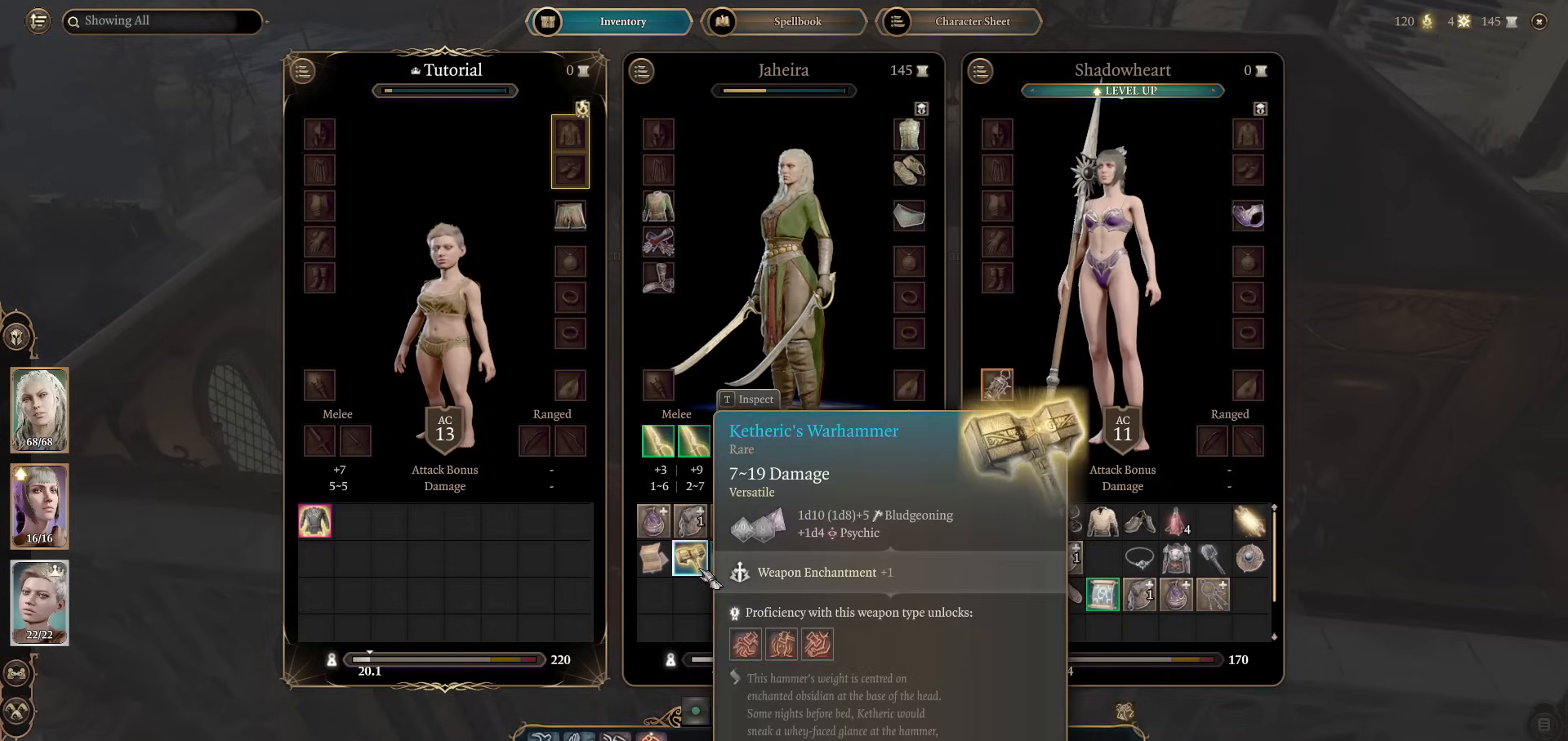
{"keys": [], "mouse": ["left"], "events": [[201, "mouse_left", "down"]]}
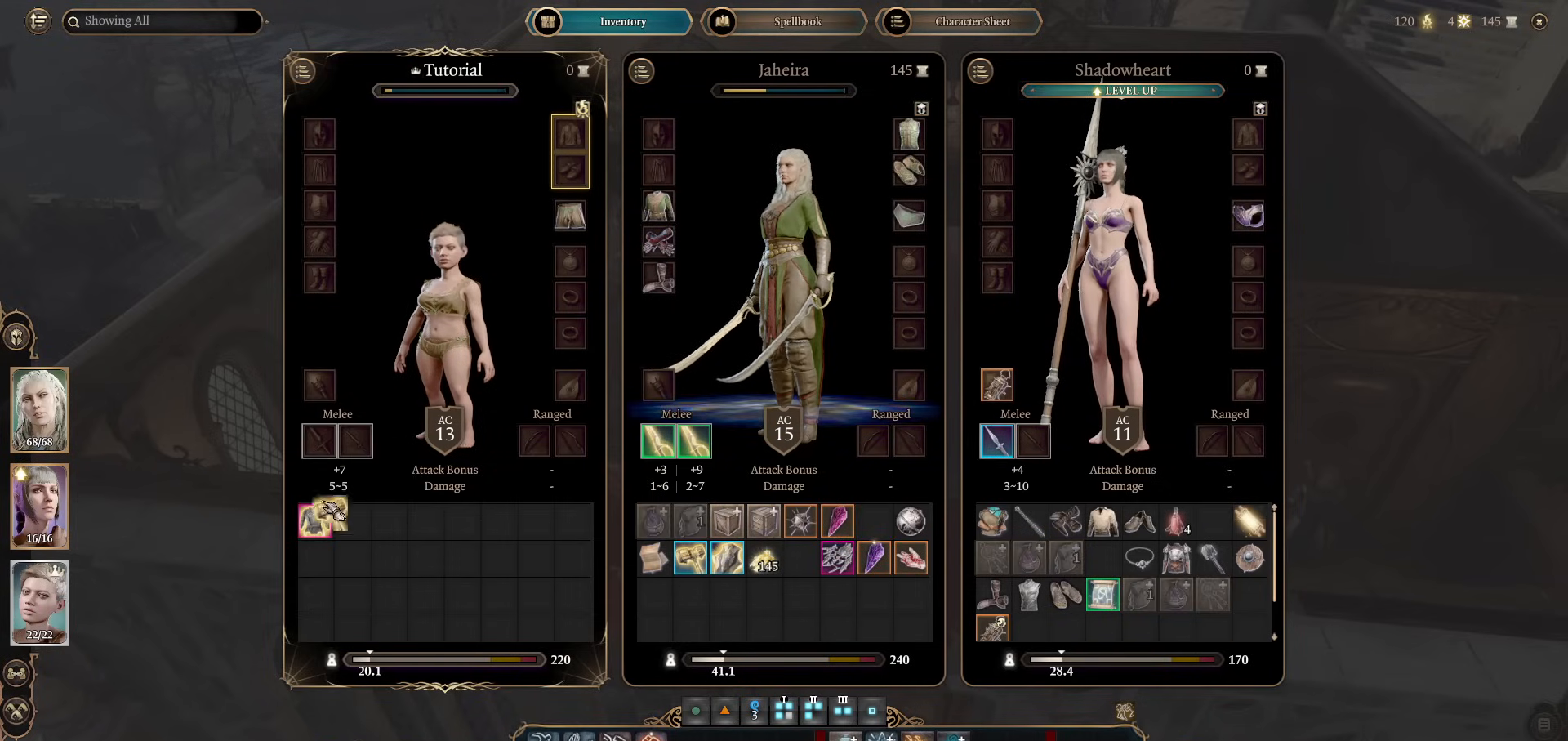
{"keys": [], "mouse": ["left"], "events": []}
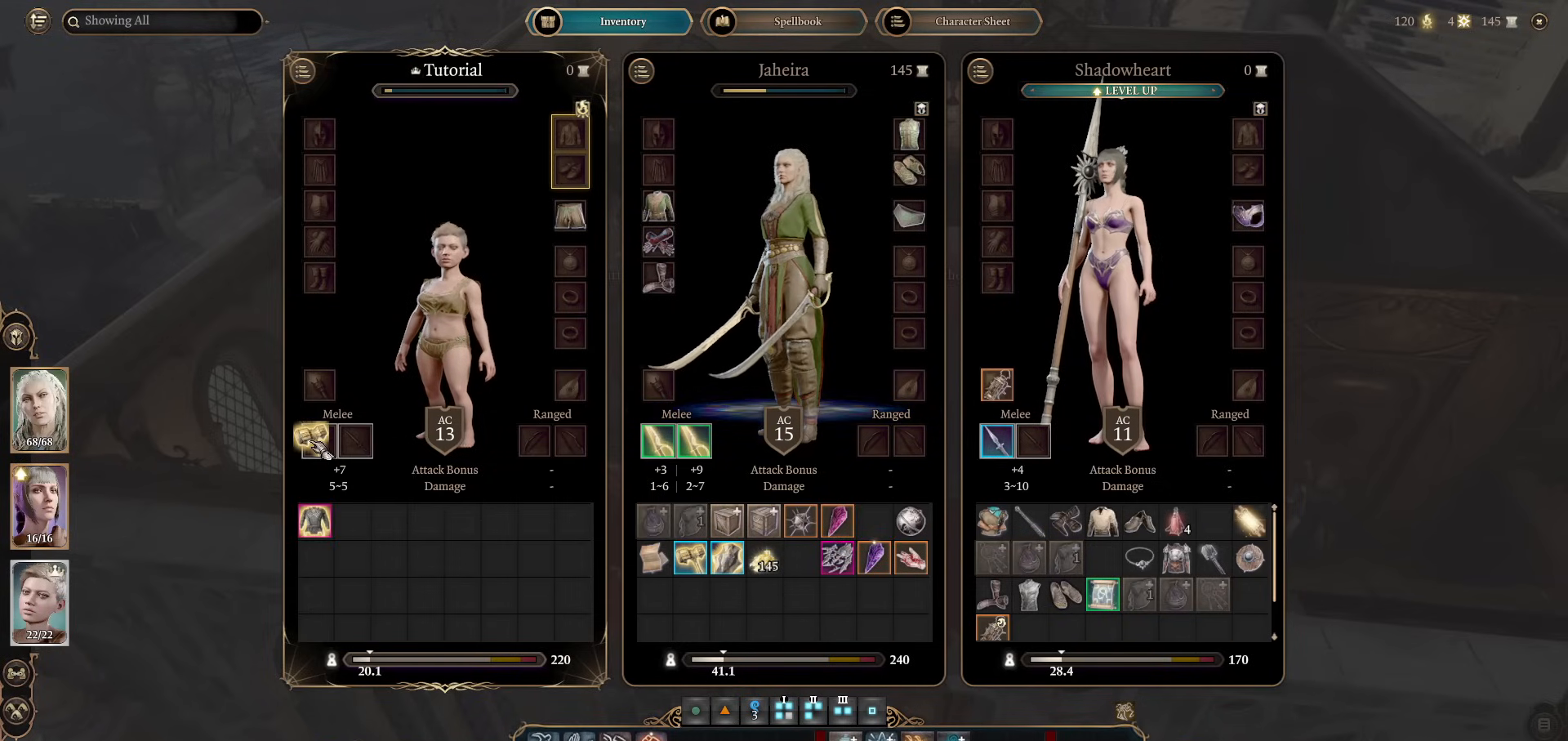
{"keys": [], "mouse": [], "events": [[100, "mouse_left", "up"]]}
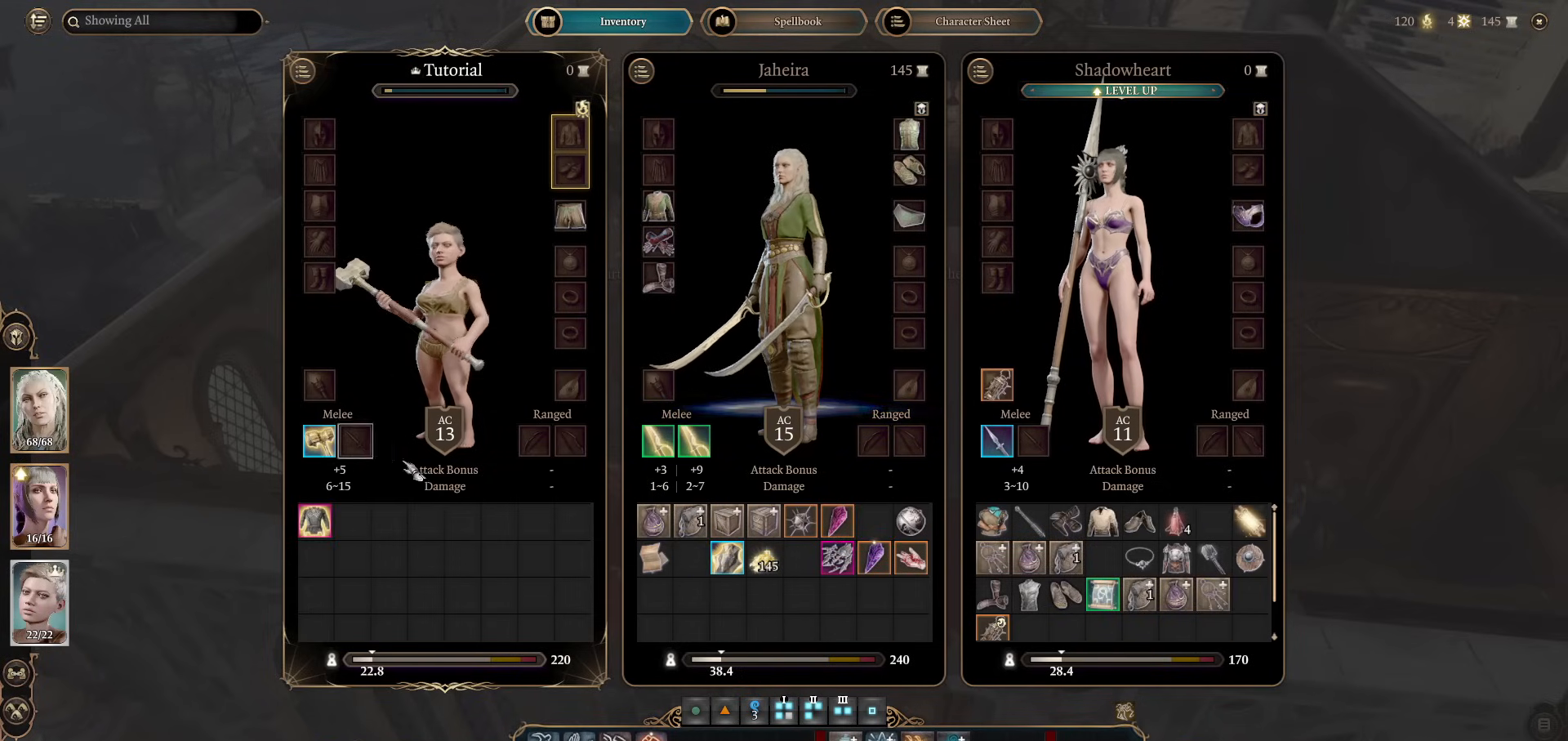
{"keys": [], "mouse": [], "events": []}
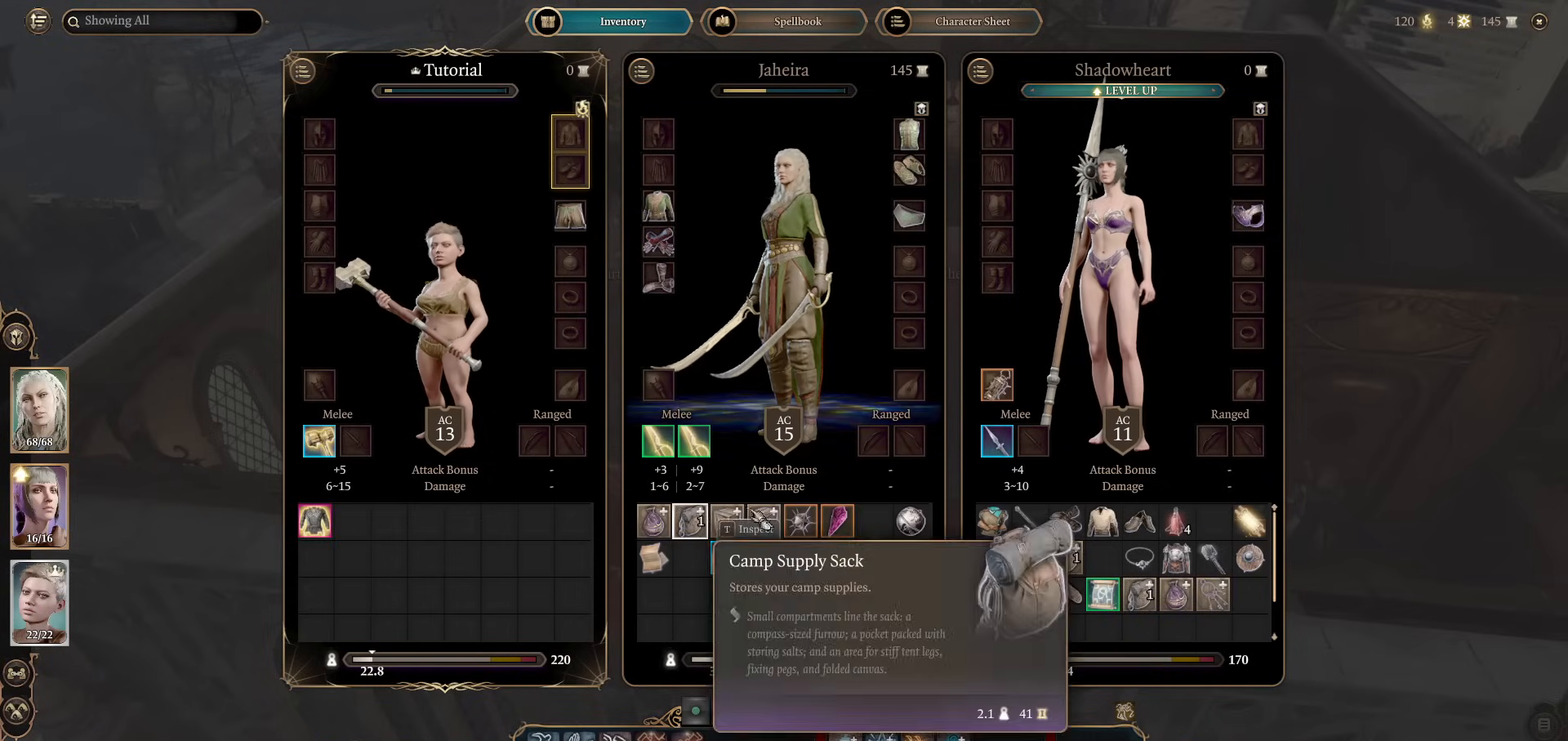
{"keys": [], "mouse": [], "events": []}
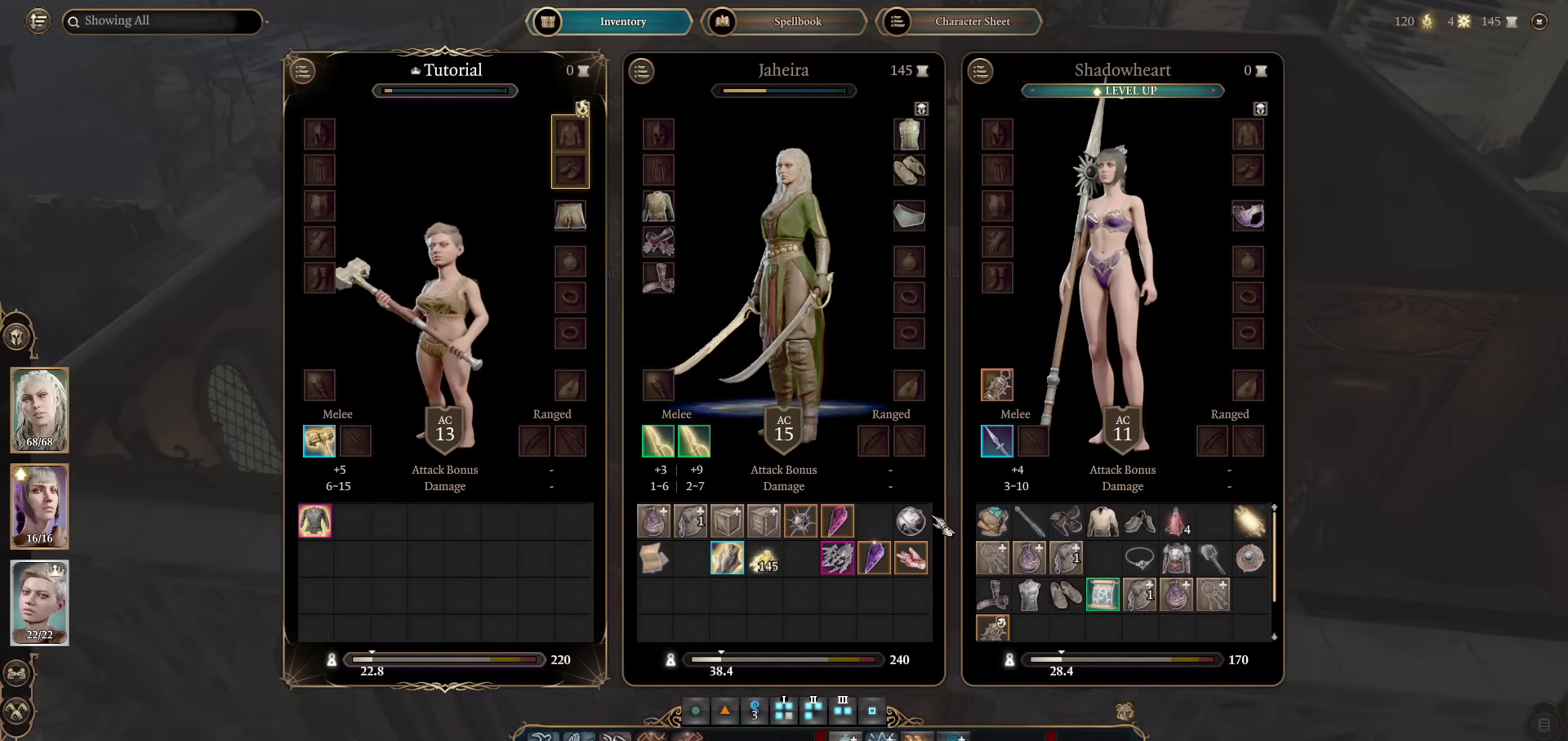
{"keys": [], "mouse": ["left"], "events": [[284, "mouse_left", "down"]]}
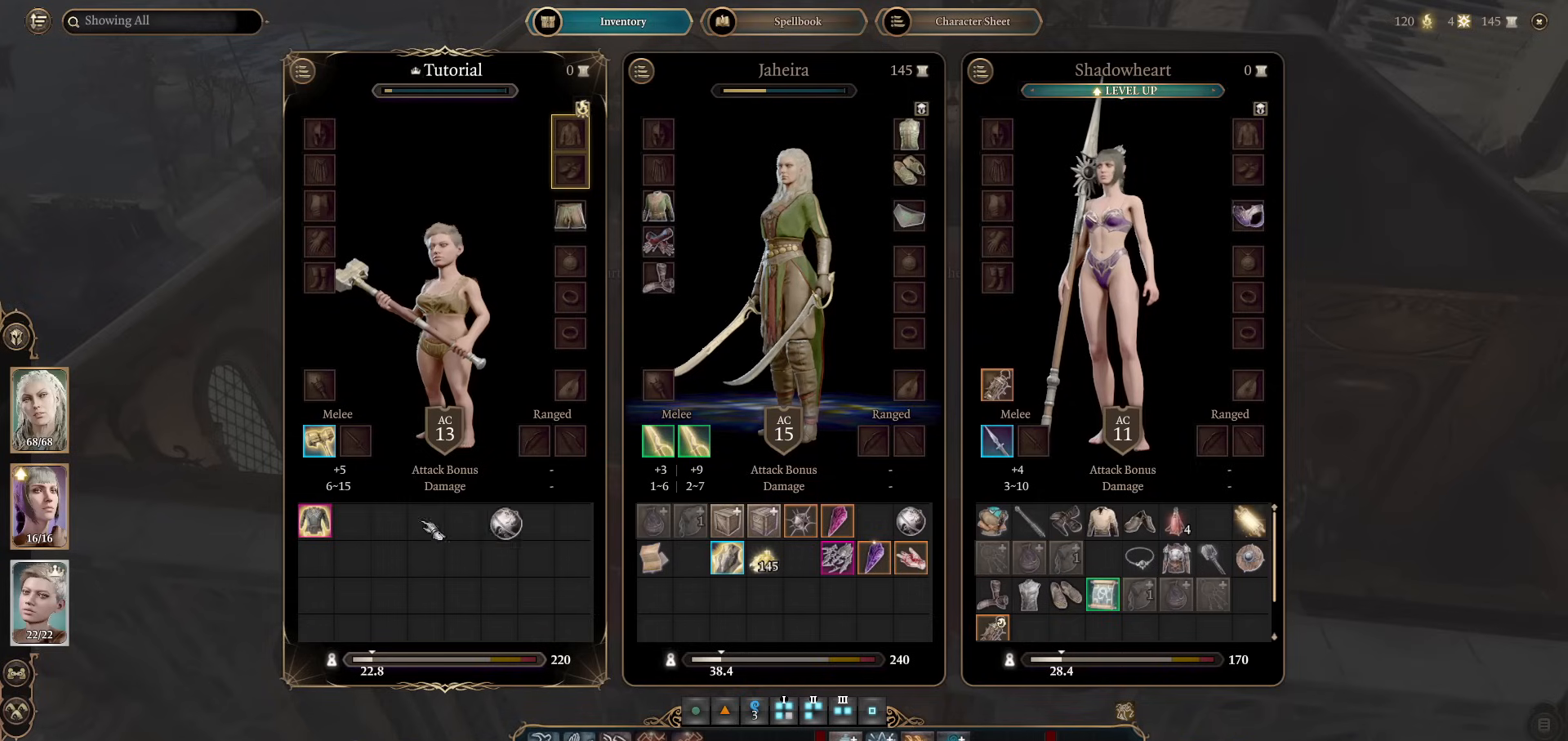
{"keys": [], "mouse": ["left"], "events": []}
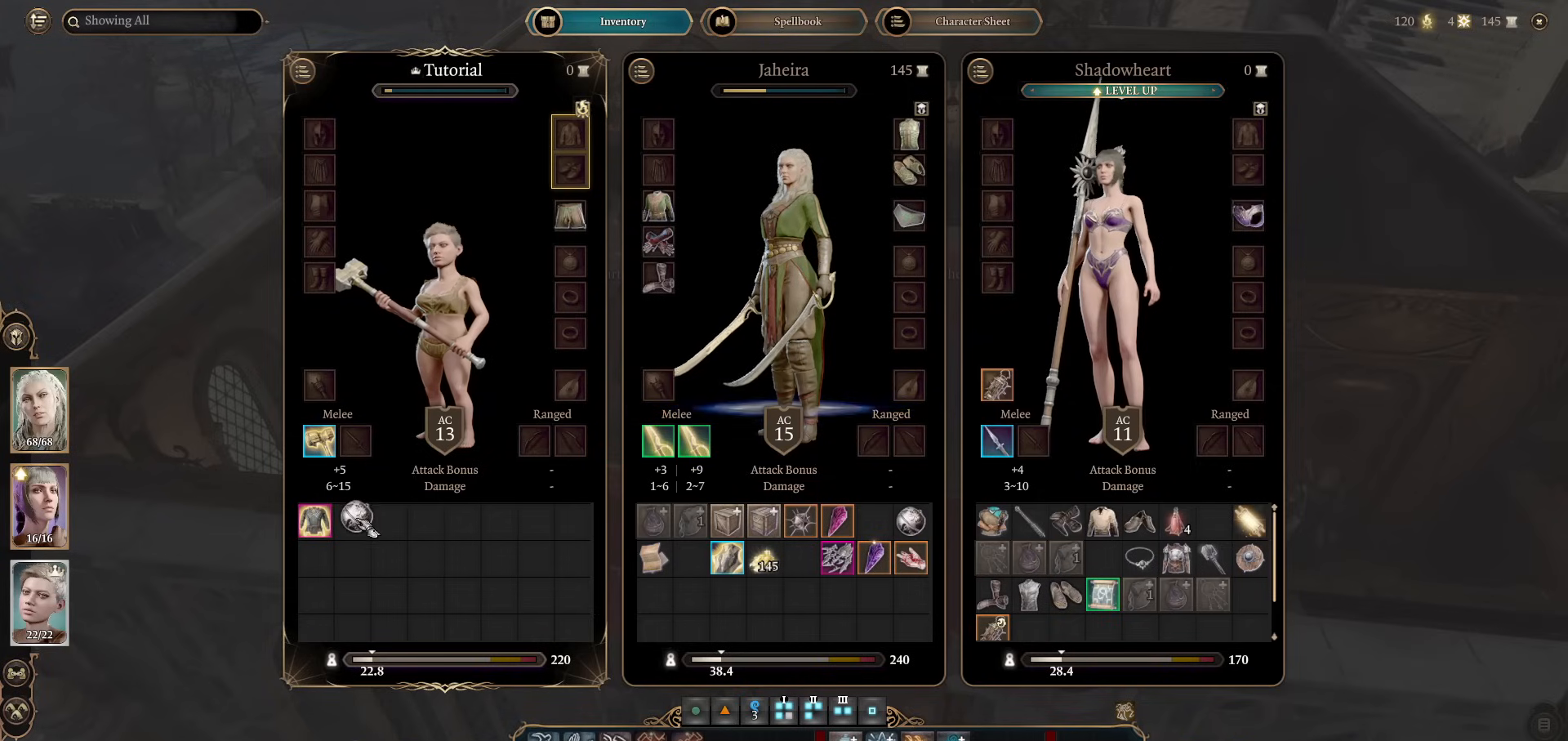
{"keys": [], "mouse": [], "events": [[17, "mouse_left", "up"]]}
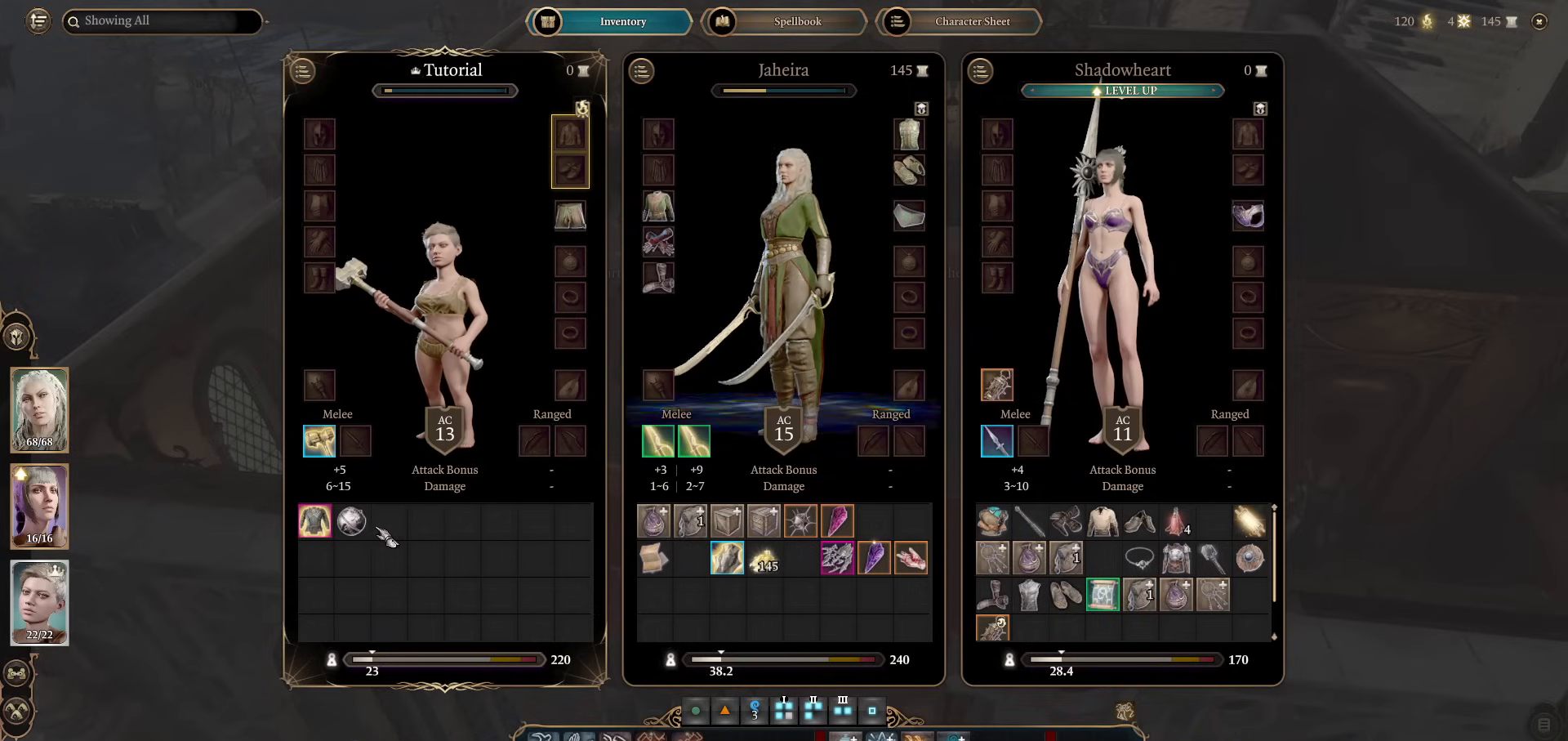
{"keys": [], "mouse": [], "events": []}
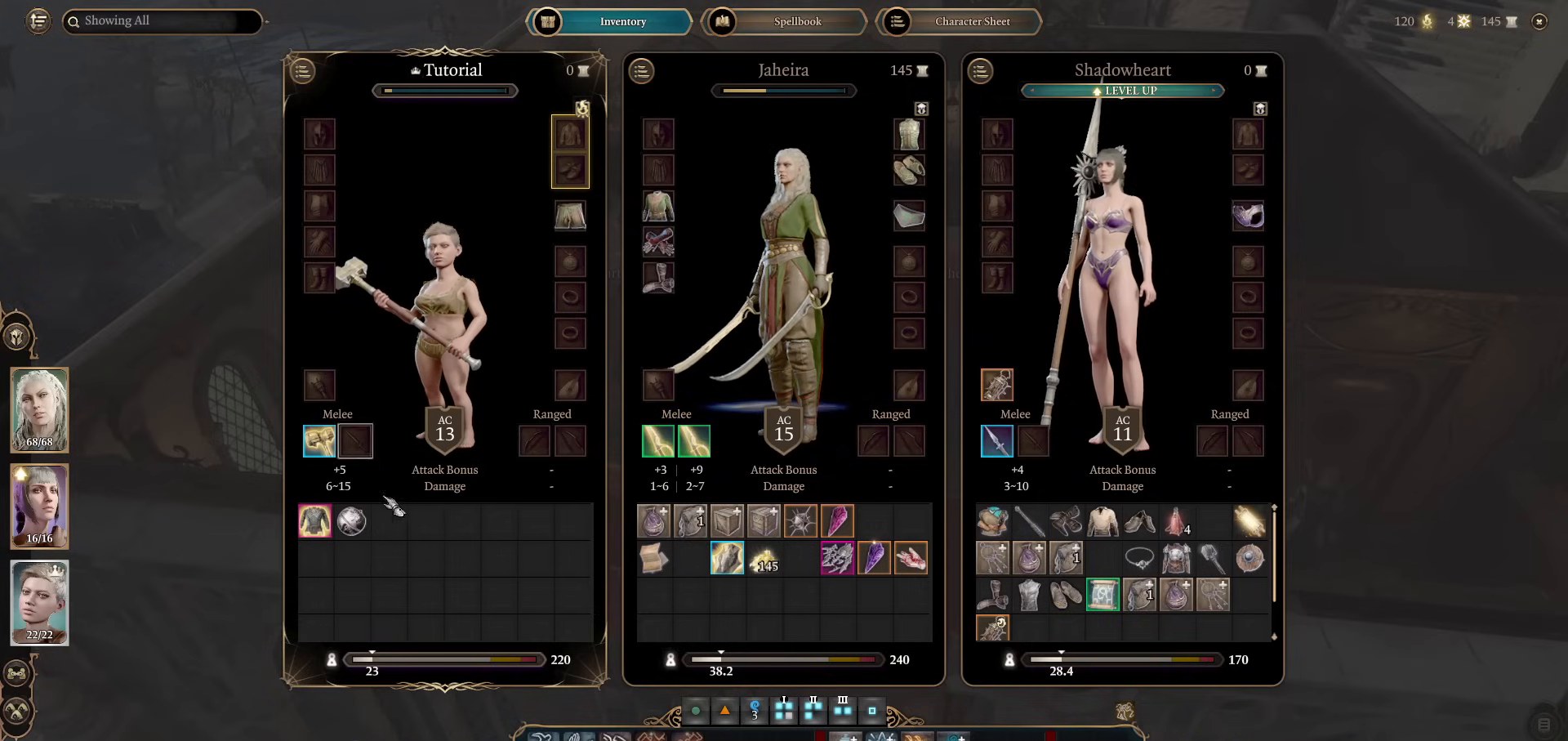
{"keys": [], "mouse": [], "events": []}
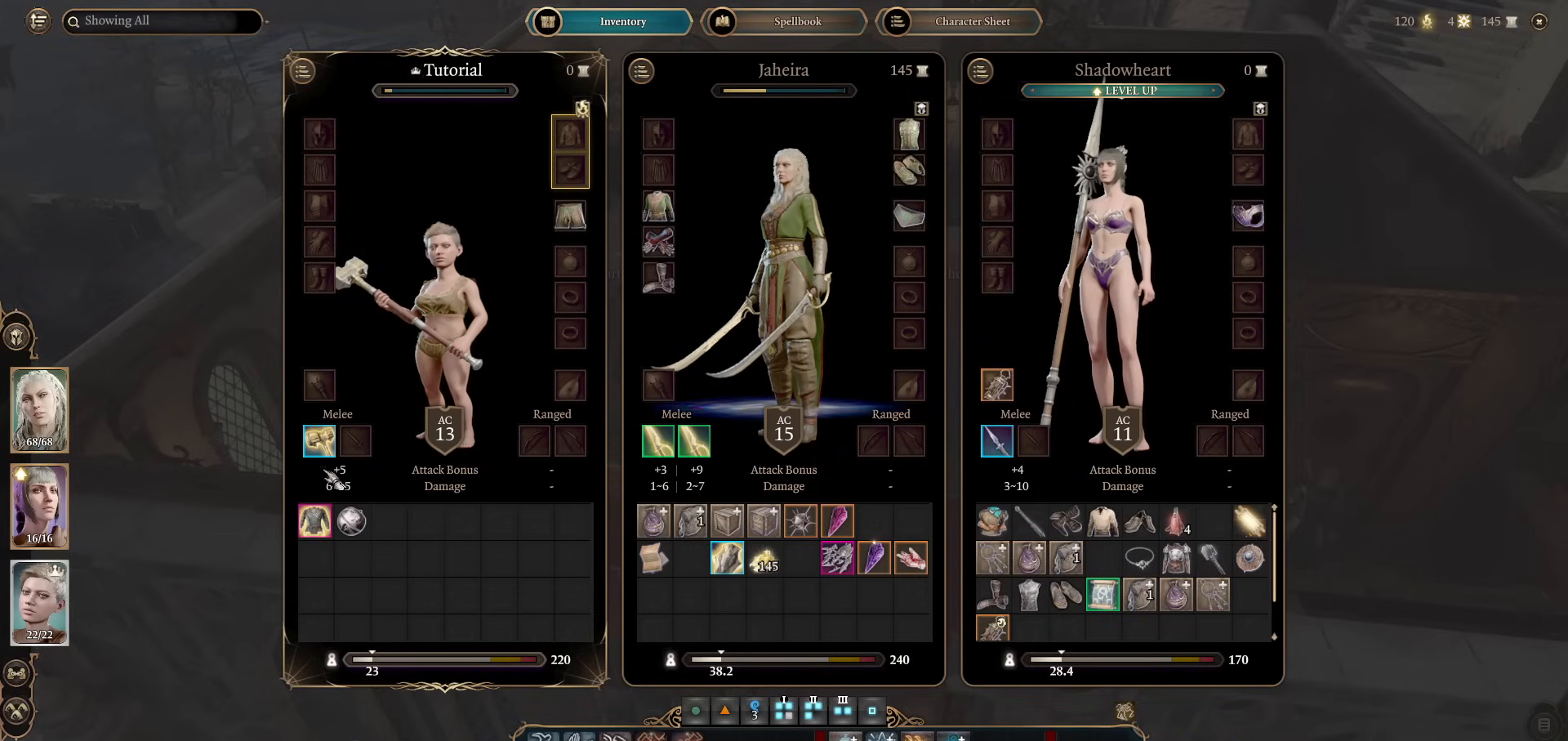
{"keys": [], "mouse": [], "events": []}
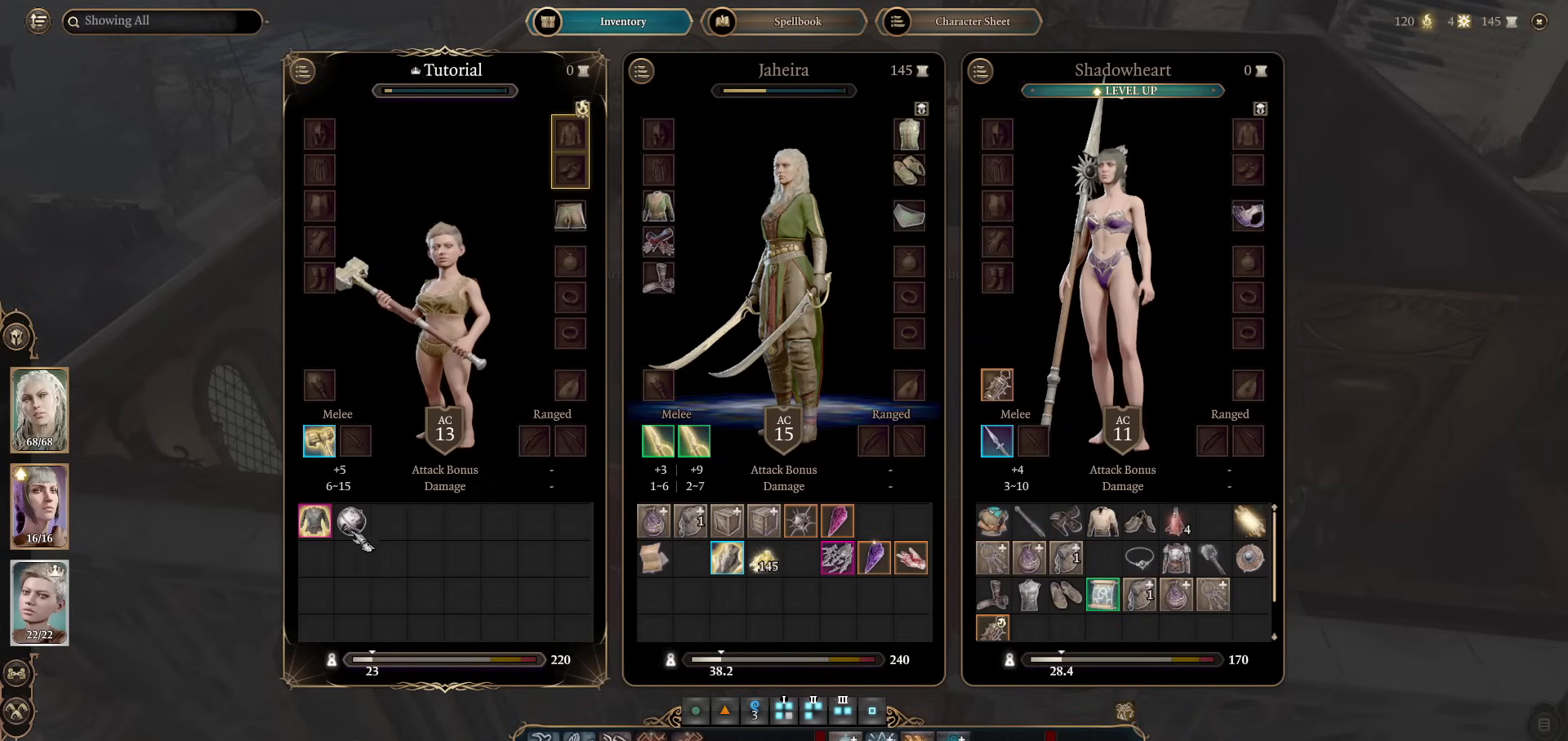
{"keys": [], "mouse": [], "events": []}
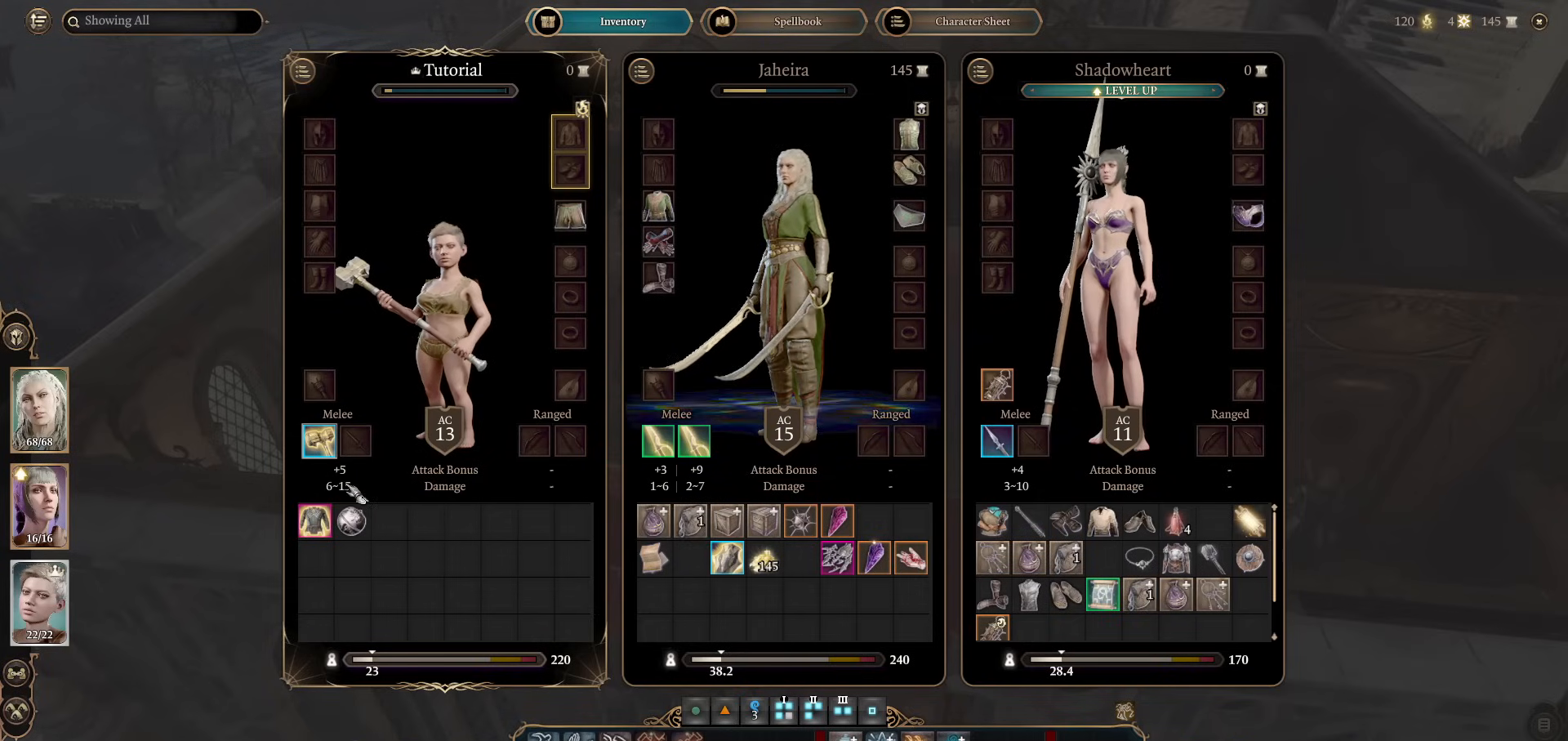
{"keys": [], "mouse": [], "events": []}
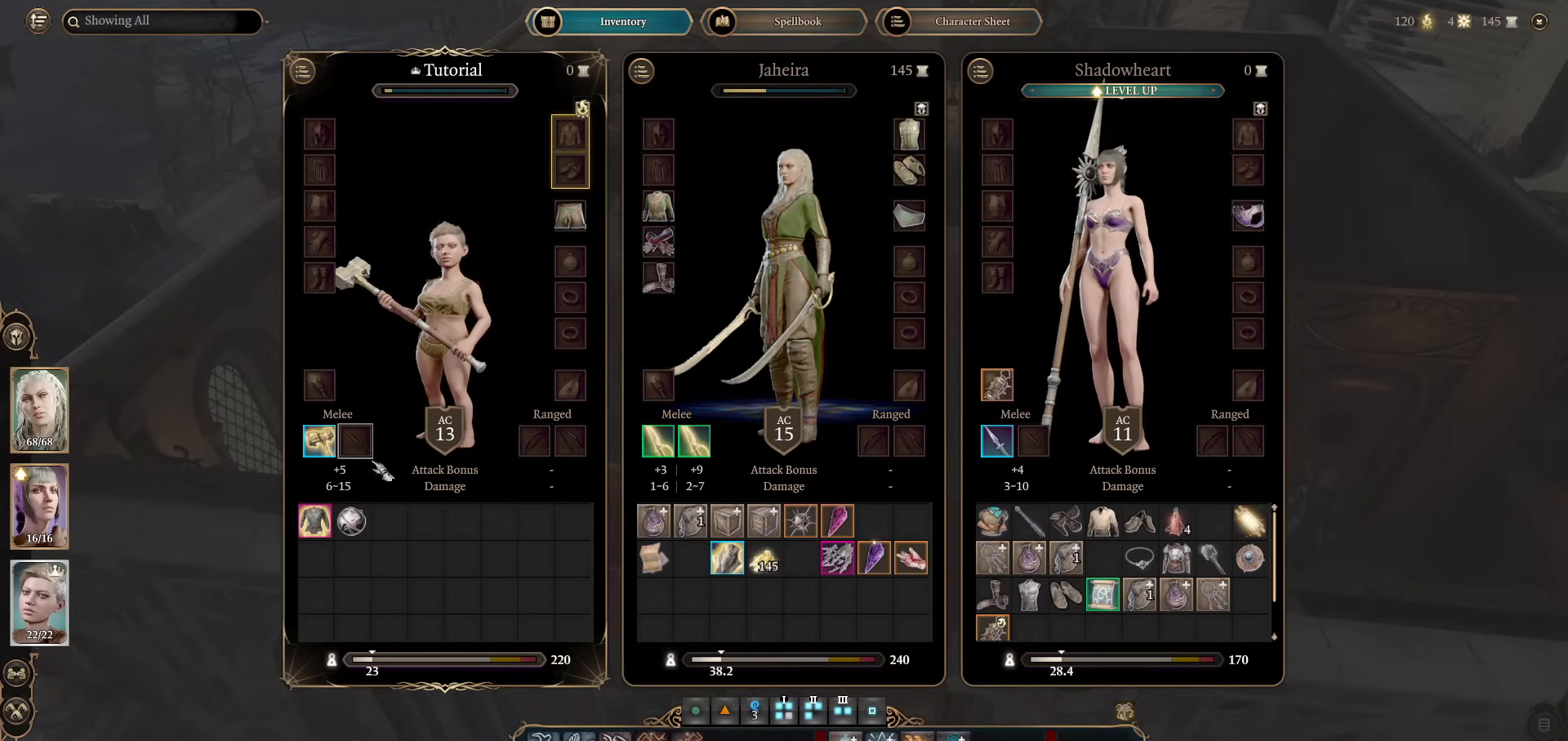
{"keys": [], "mouse": [], "events": []}
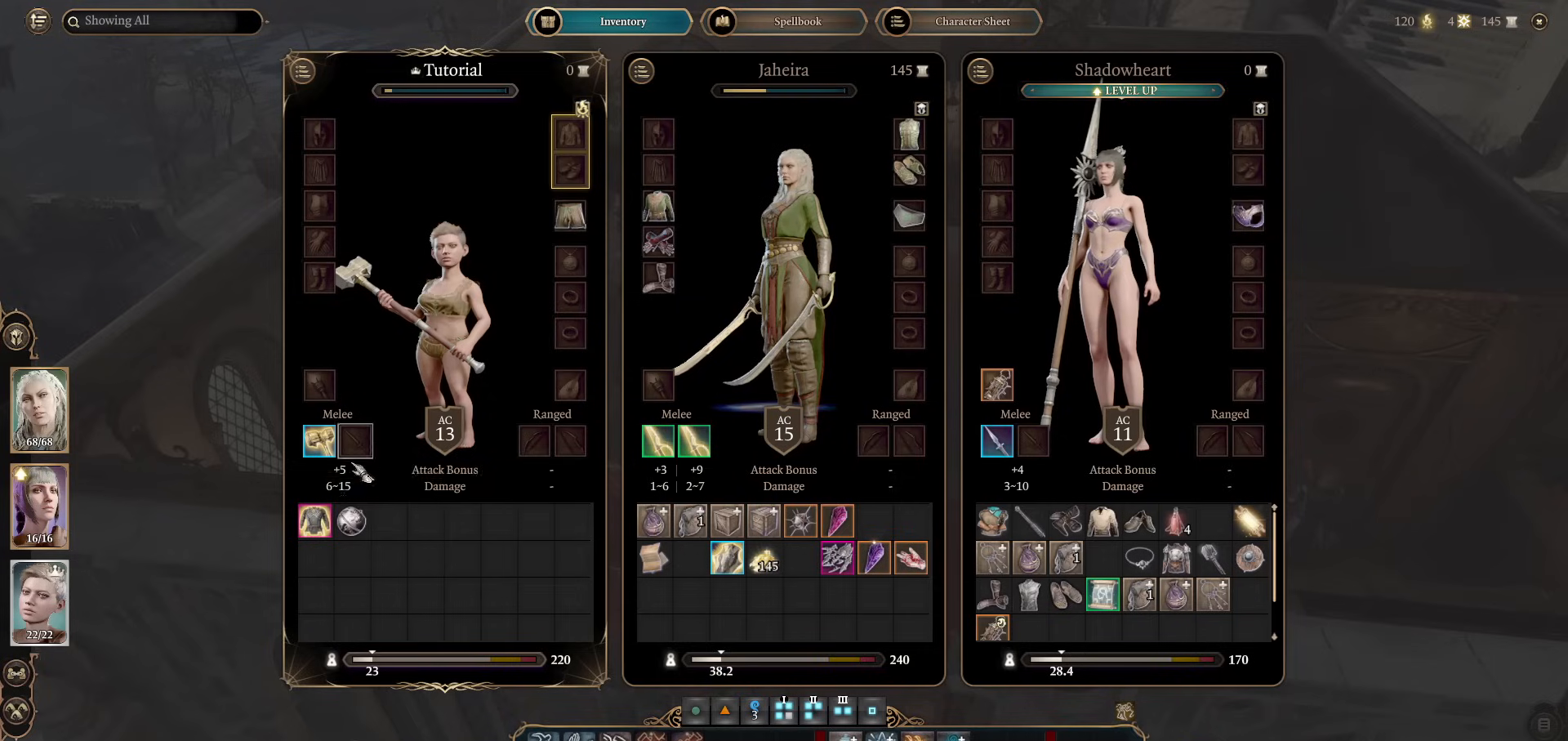
{"keys": [], "mouse": [], "events": []}
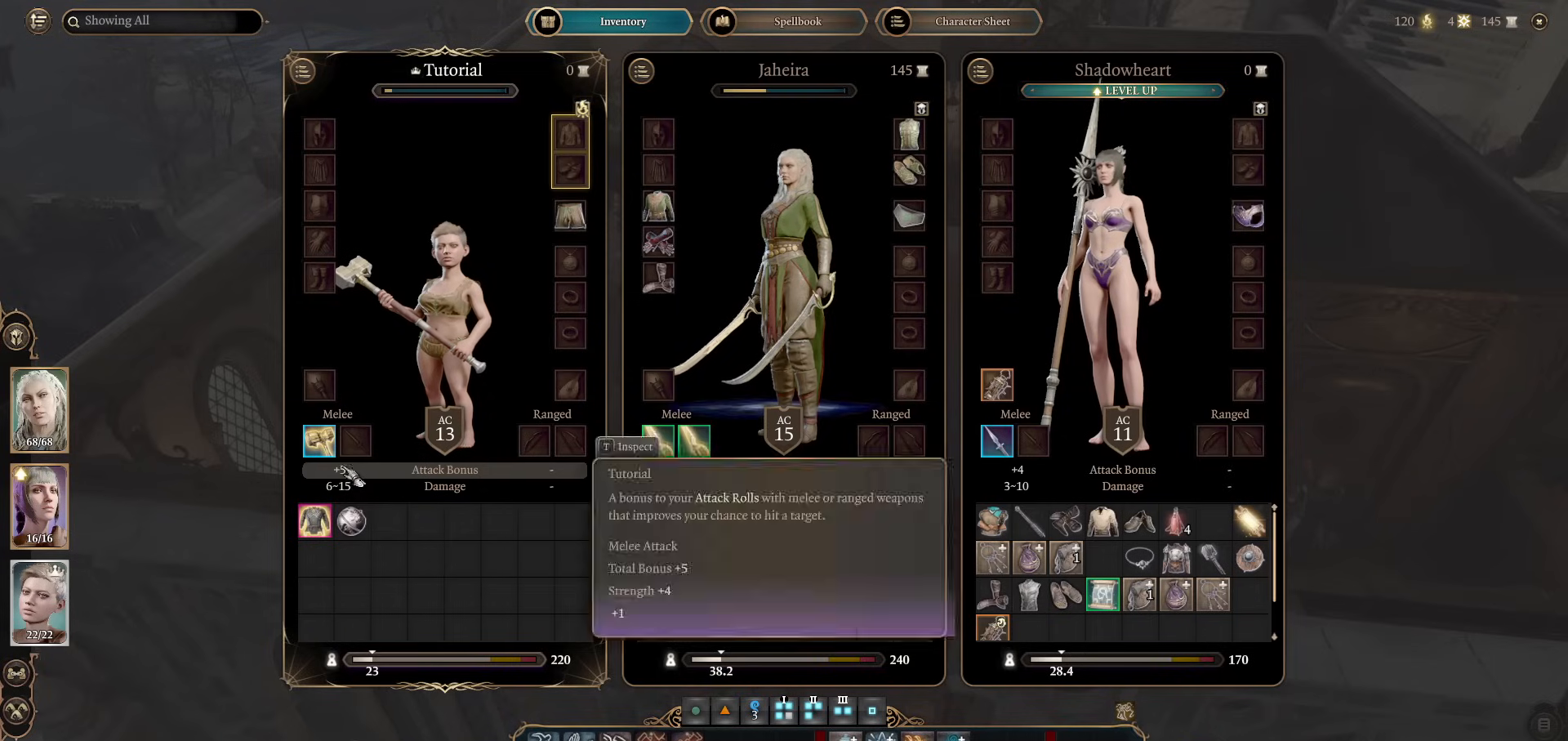
{"keys": [], "mouse": [], "events": []}
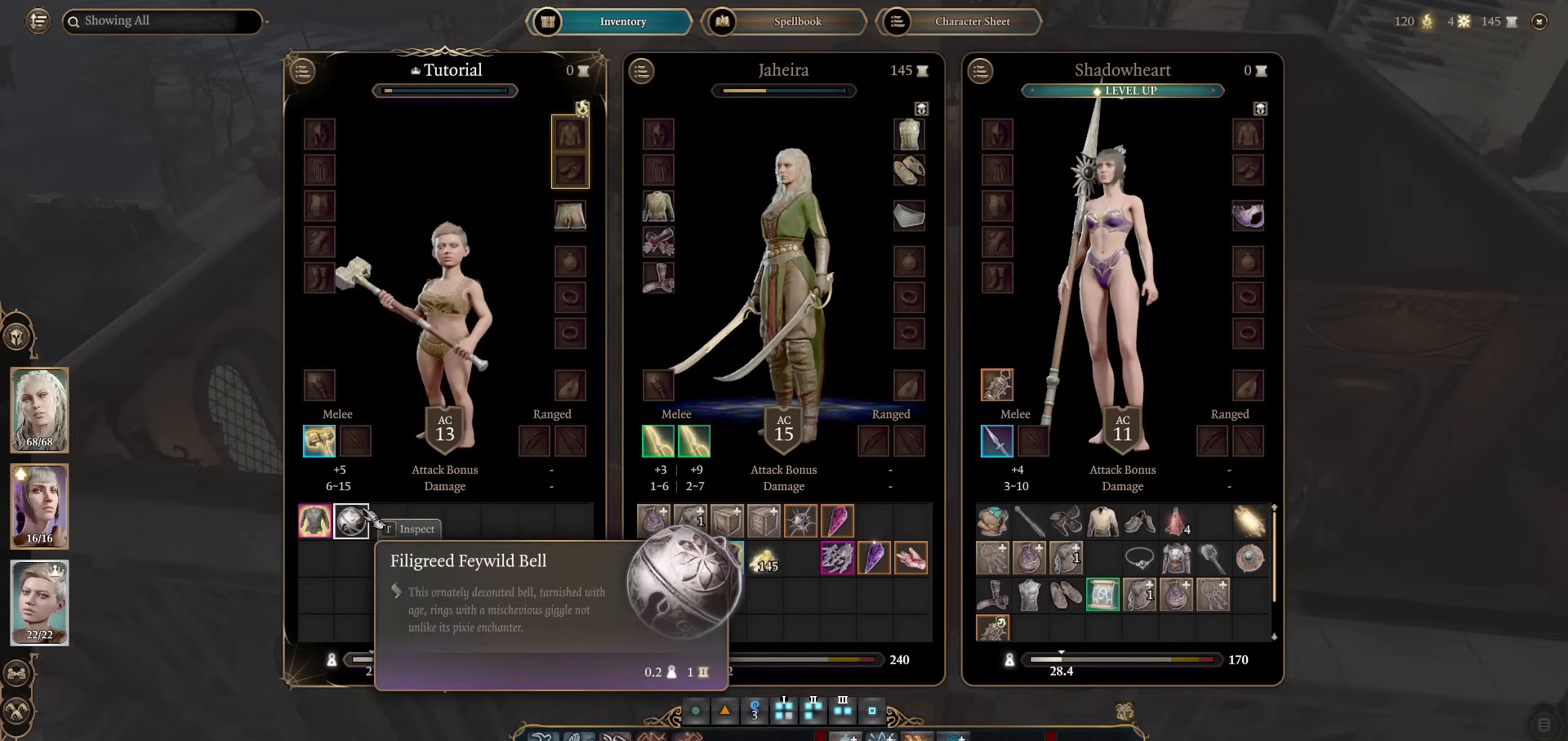
{"keys": [], "mouse": [], "events": []}
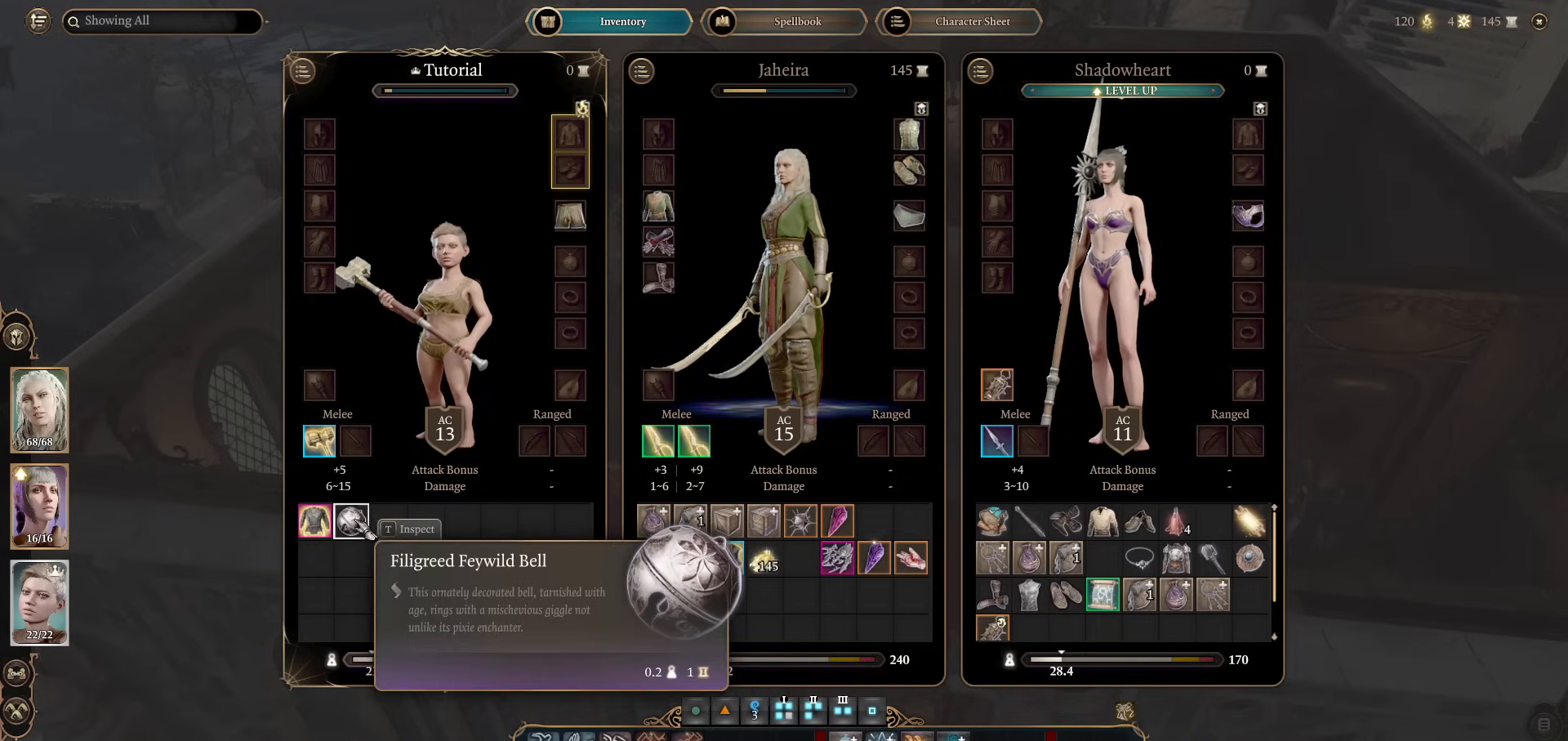
{"keys": [], "mouse": ["left"], "events": [[434, "mouse_left", "down"]]}
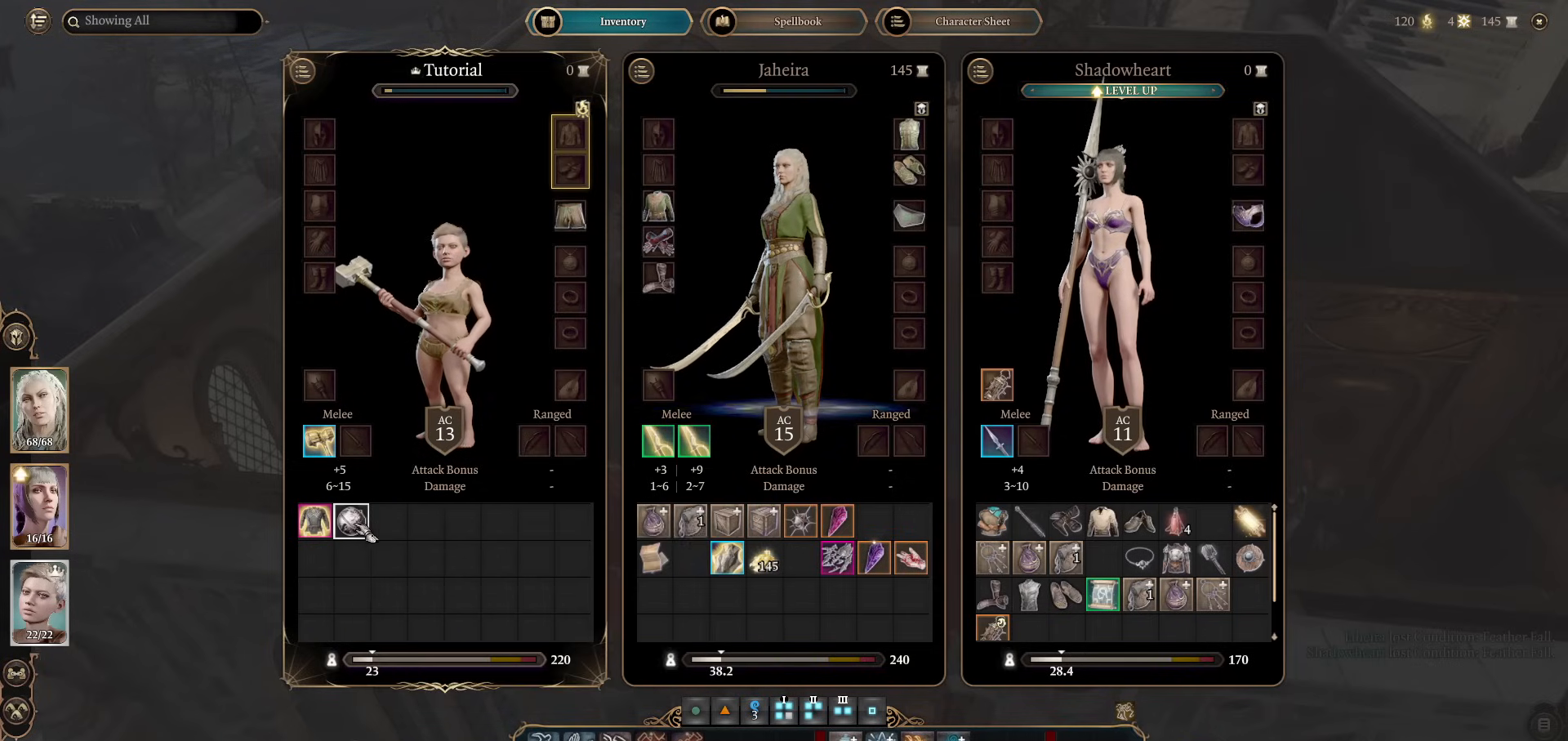
{"keys": [], "mouse": ["left"], "events": []}
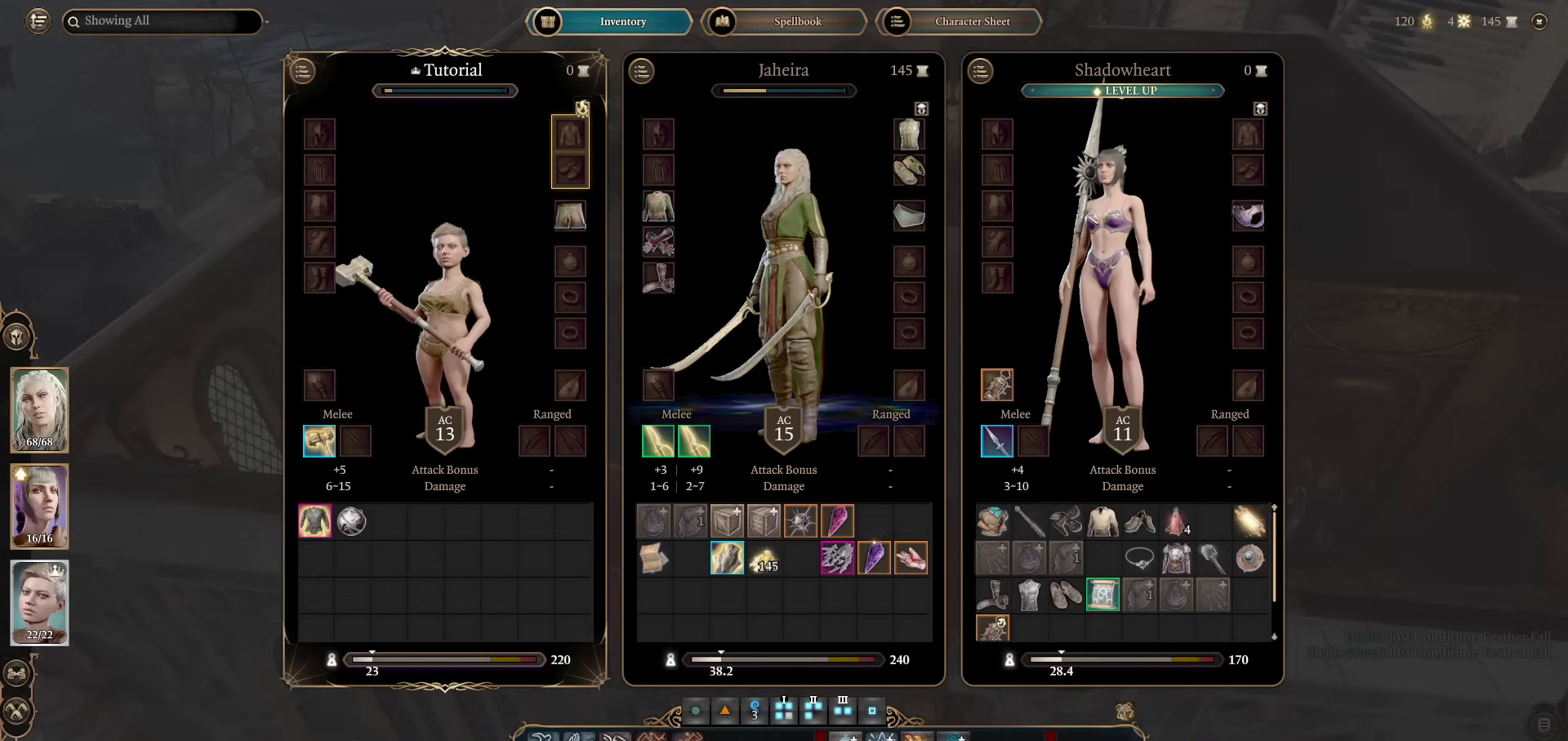
{"keys": [], "mouse": ["left"], "events": []}
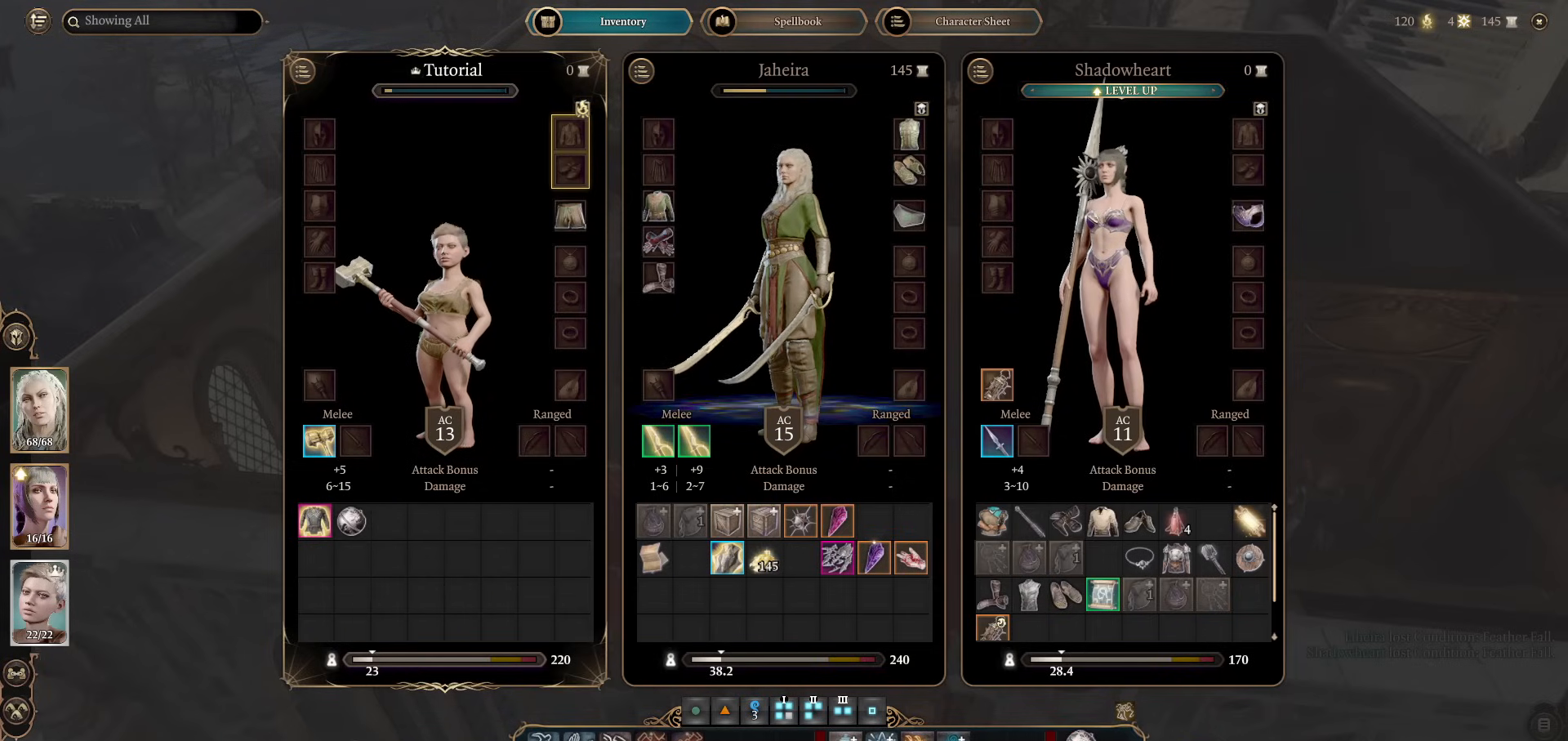
{"keys": [], "mouse": [], "events": [[250, "mouse_left", "up"]]}